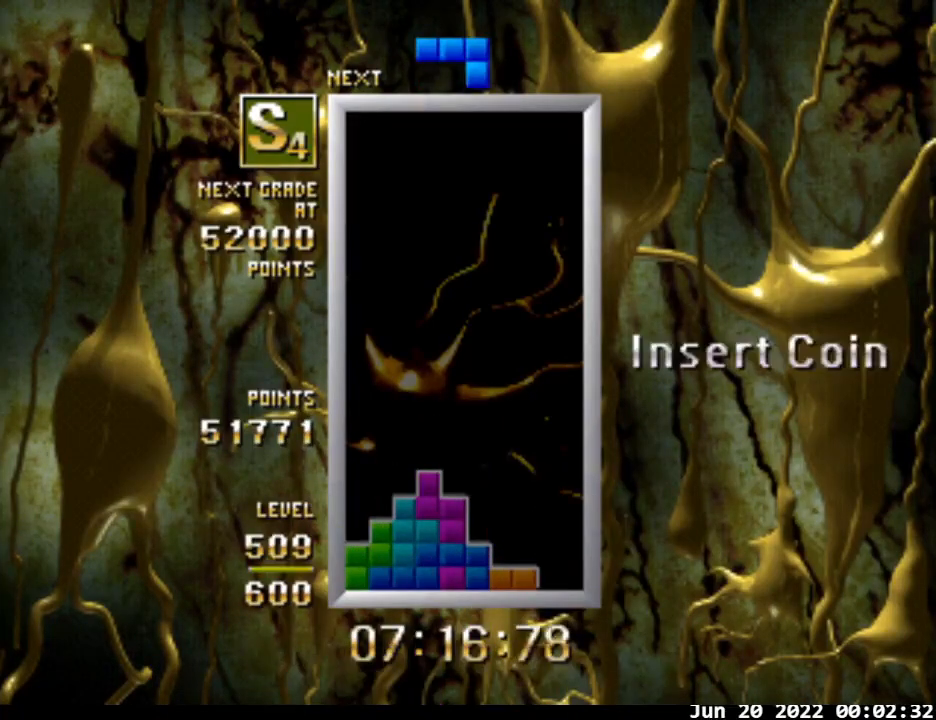
Gameplay with a controller; each line is a JSON object with the inputs held at the frame after it. "events" lists button and stick changes between this image and that frame as [ms after this image, input, new state], when the widget could be followed in between. Not read: L3 R3.
{"buttons": [], "events": [[333, "DPAD_RIGHT", "up"], [367, "DPAD_LEFT", "down"], [467, "DPAD_LEFT", "up"]]}
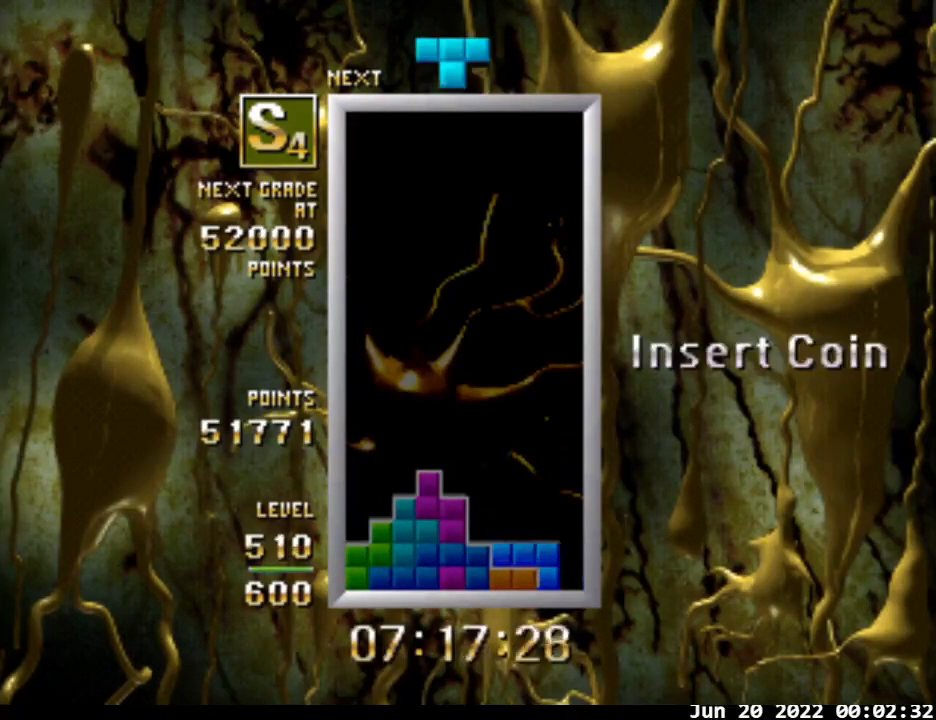
{"buttons": ["A"], "events": [[167, "DPAD_DOWN", "down"], [267, "DPAD_DOWN", "up"], [467, "A", "down"]]}
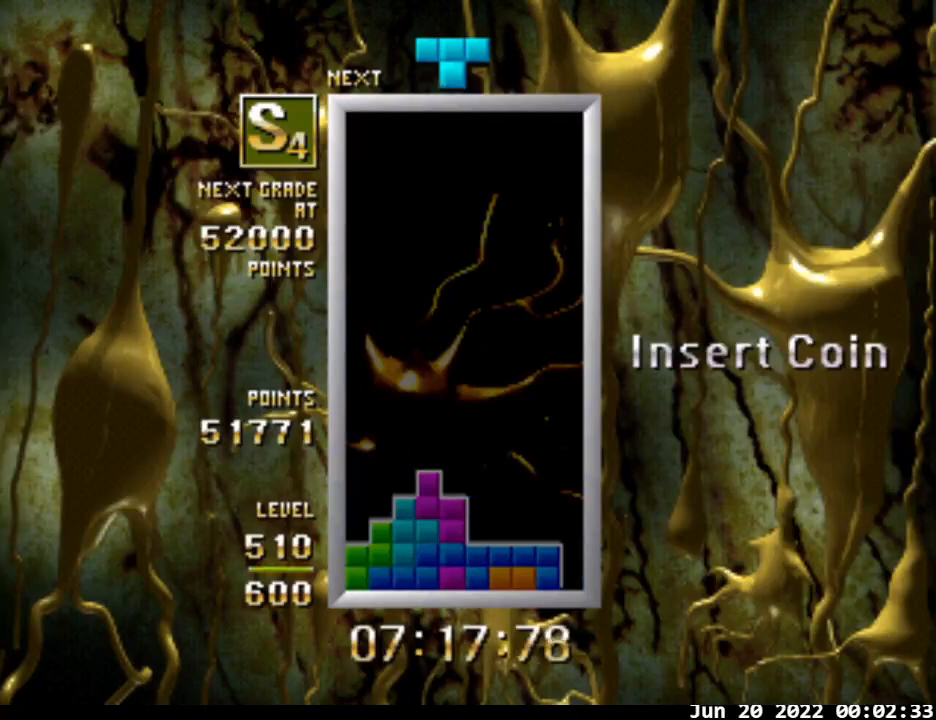
{"buttons": [], "events": [[300, "DPAD_RIGHT", "down"], [333, "A", "up"], [367, "DPAD_RIGHT", "up"]]}
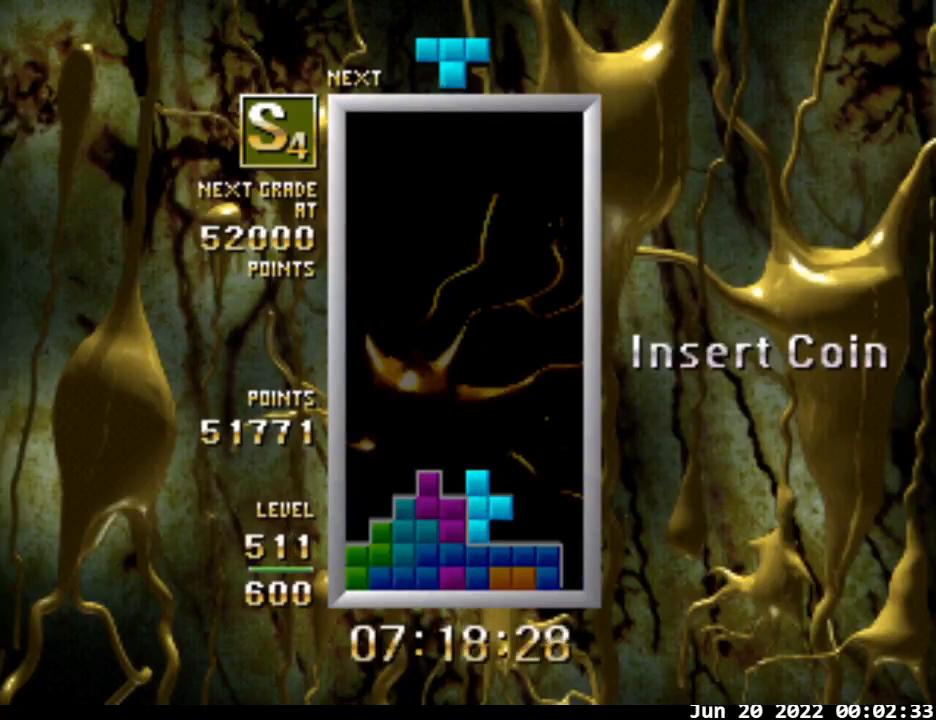
{"buttons": [], "events": [[33, "A", "down"], [167, "A", "up"], [300, "DPAD_DOWN", "down"], [400, "DPAD_DOWN", "up"]]}
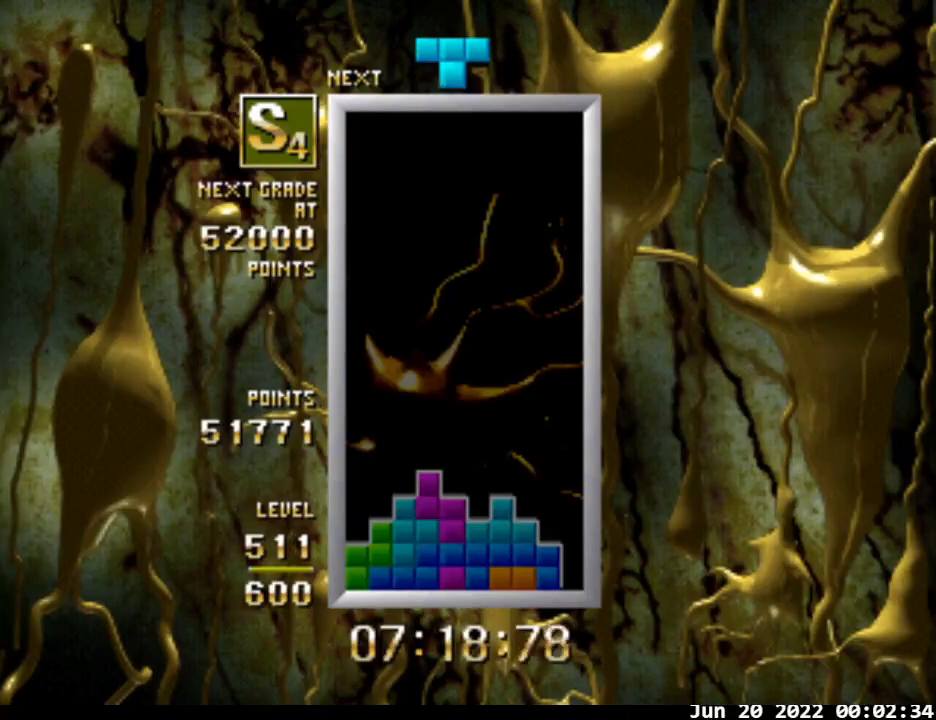
{"buttons": [], "events": []}
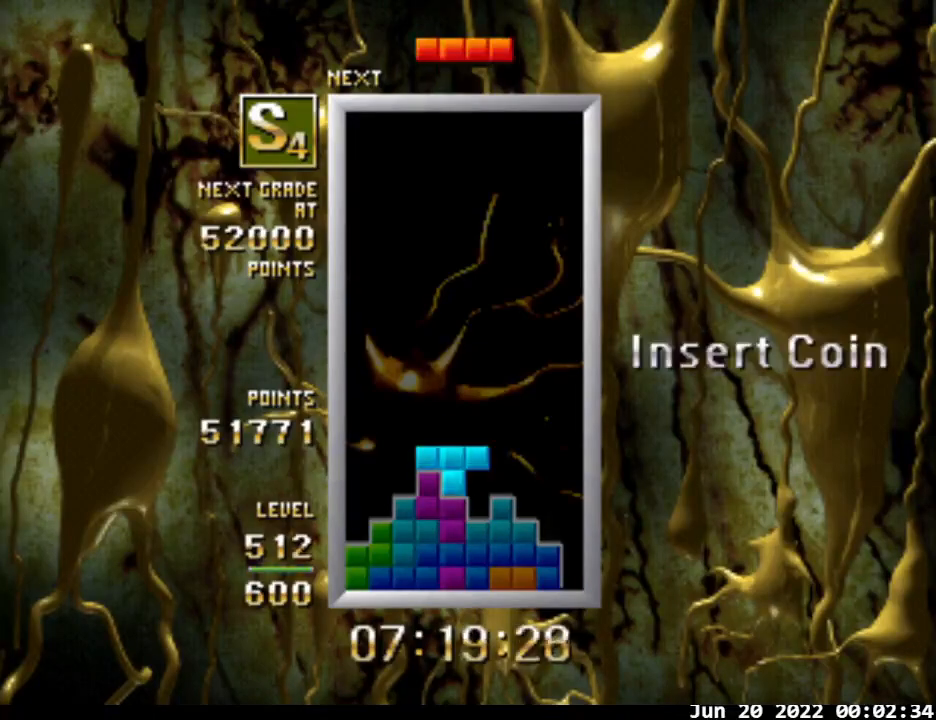
{"buttons": [], "events": [[67, "DPAD_RIGHT", "down"], [133, "DPAD_RIGHT", "up"], [367, "DPAD_DOWN", "down"], [433, "DPAD_DOWN", "up"]]}
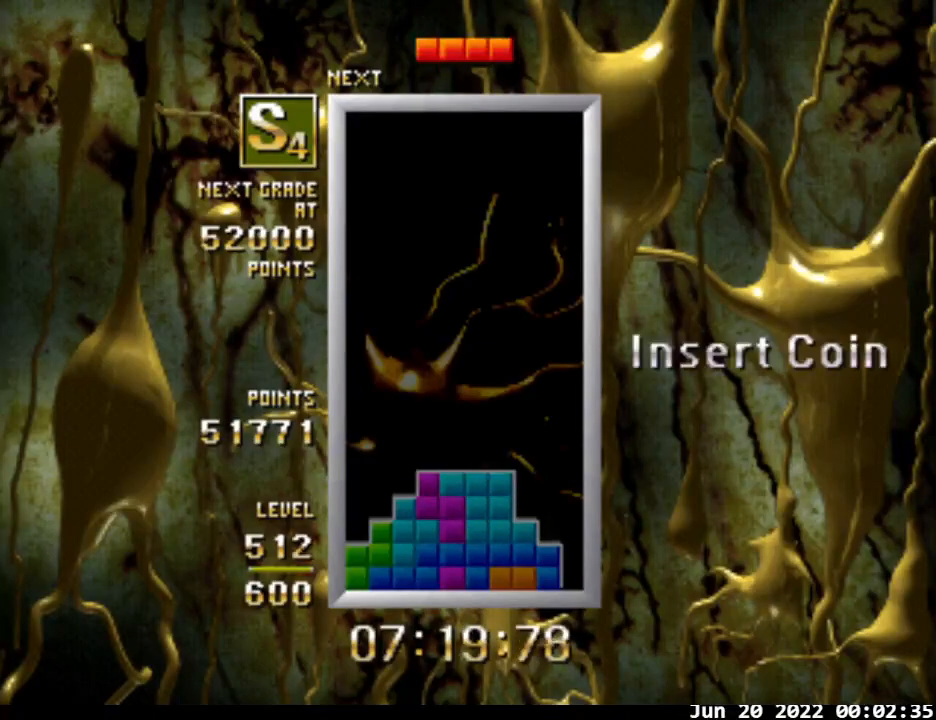
{"buttons": ["B", "DPAD_LEFT"], "events": [[67, "B", "down"], [133, "DPAD_LEFT", "down"]]}
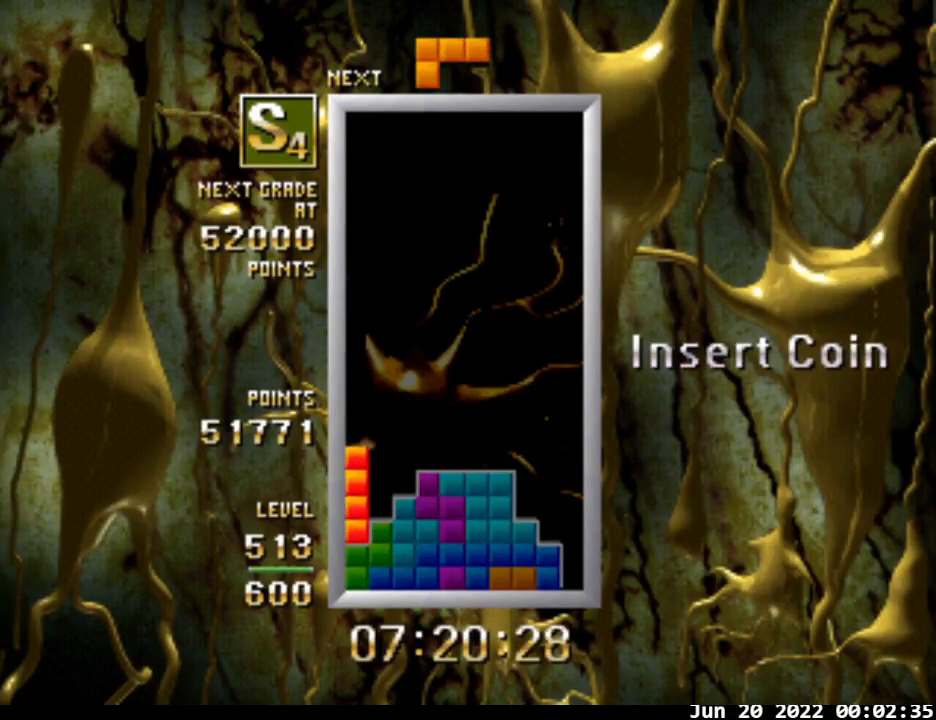
{"buttons": ["DPAD_DOWN"], "events": [[167, "B", "up"], [167, "DPAD_LEFT", "up"], [433, "DPAD_DOWN", "down"]]}
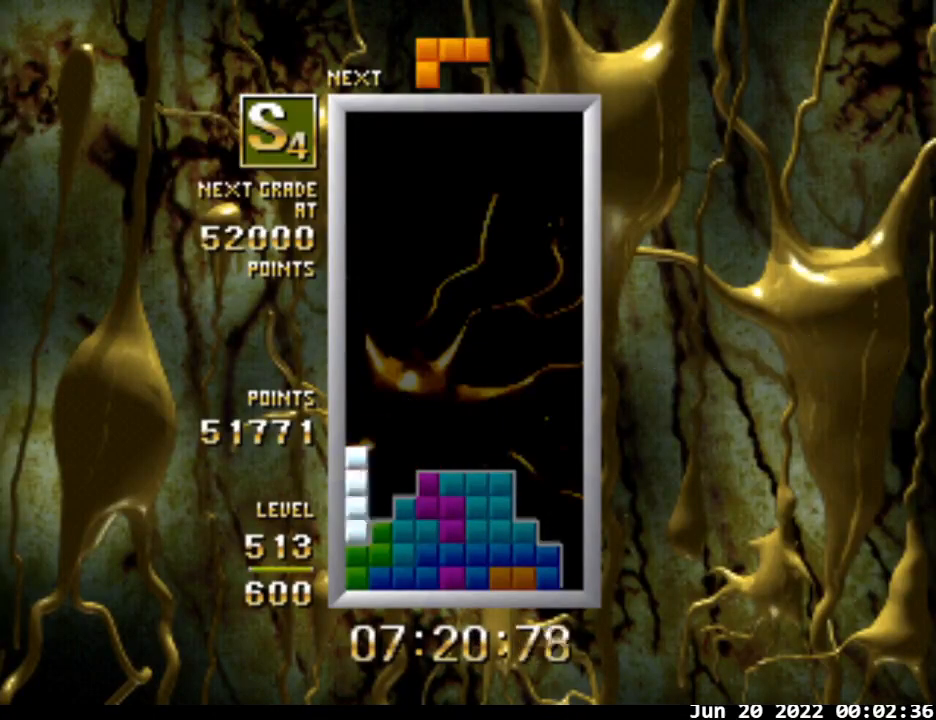
{"buttons": ["A"], "events": [[33, "DPAD_DOWN", "up"], [200, "A", "down"]]}
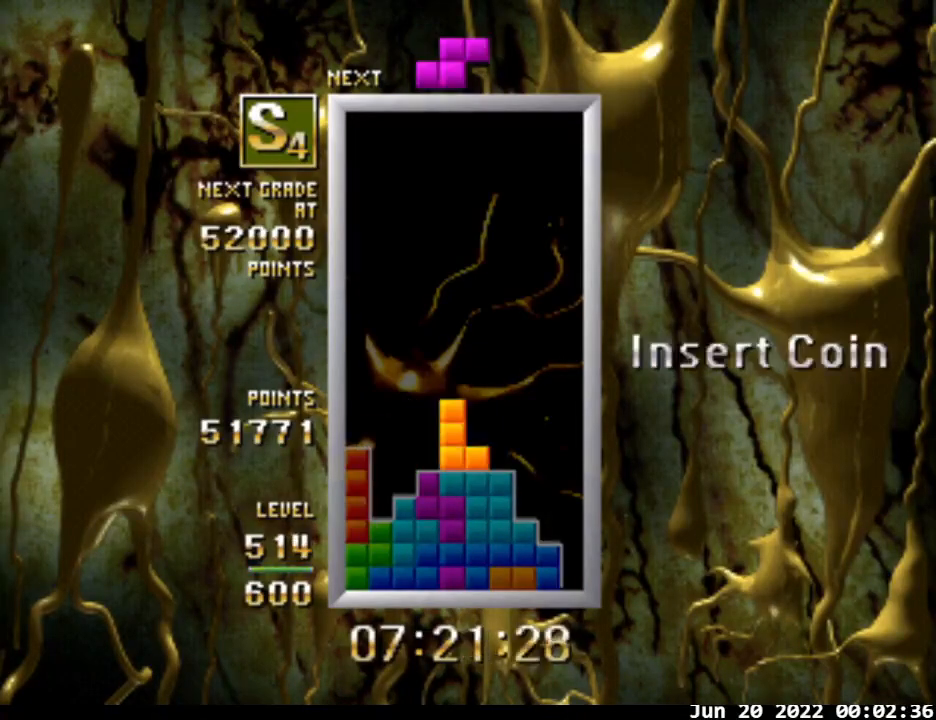
{"buttons": ["DPAD_DOWN"], "events": [[133, "A", "up"], [233, "DPAD_LEFT", "down"], [333, "DPAD_LEFT", "up"], [467, "DPAD_DOWN", "down"]]}
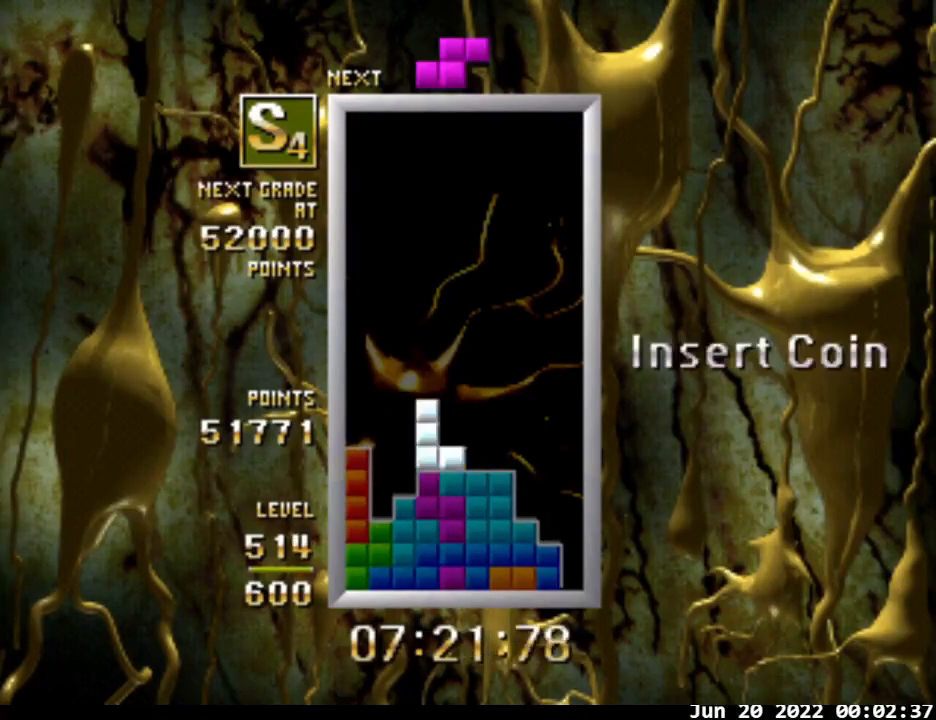
{"buttons": ["B"], "events": [[33, "DPAD_DOWN", "up"], [67, "B", "down"]]}
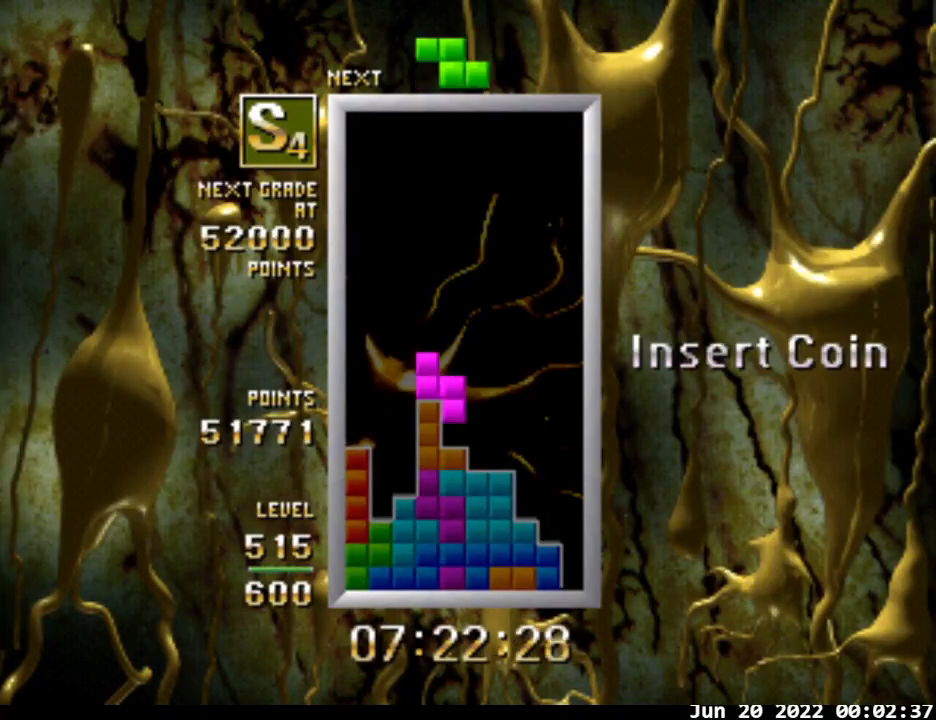
{"buttons": ["DPAD_DOWN"], "events": [[167, "DPAD_RIGHT", "down"], [233, "DPAD_RIGHT", "up"], [267, "B", "up"], [467, "DPAD_DOWN", "down"]]}
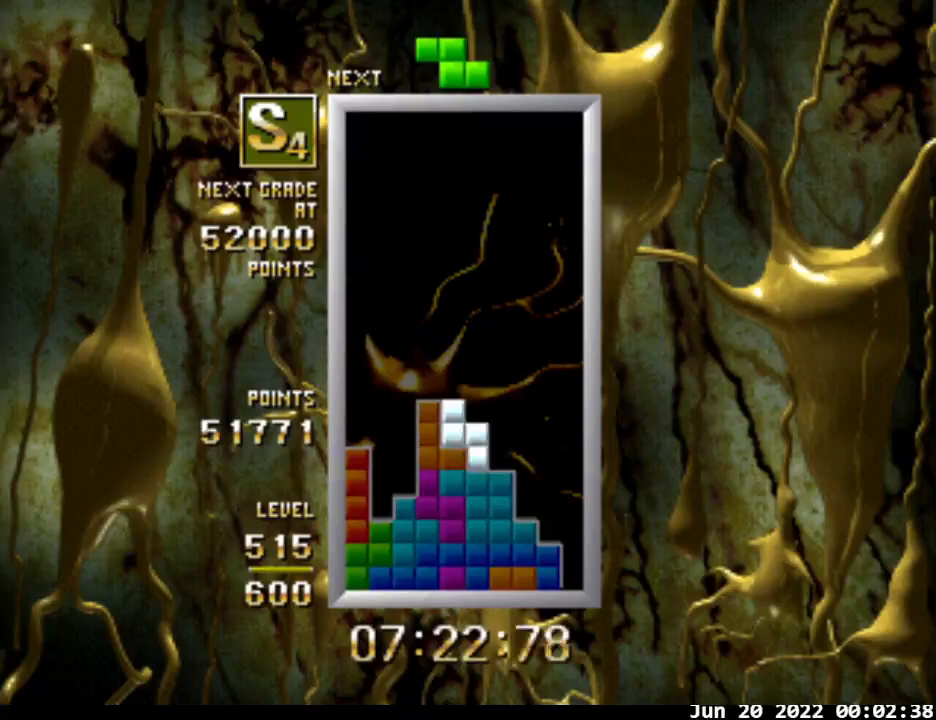
{"buttons": ["B", "DPAD_LEFT"], "events": [[33, "DPAD_DOWN", "up"], [100, "B", "down"], [100, "DPAD_LEFT", "down"]]}
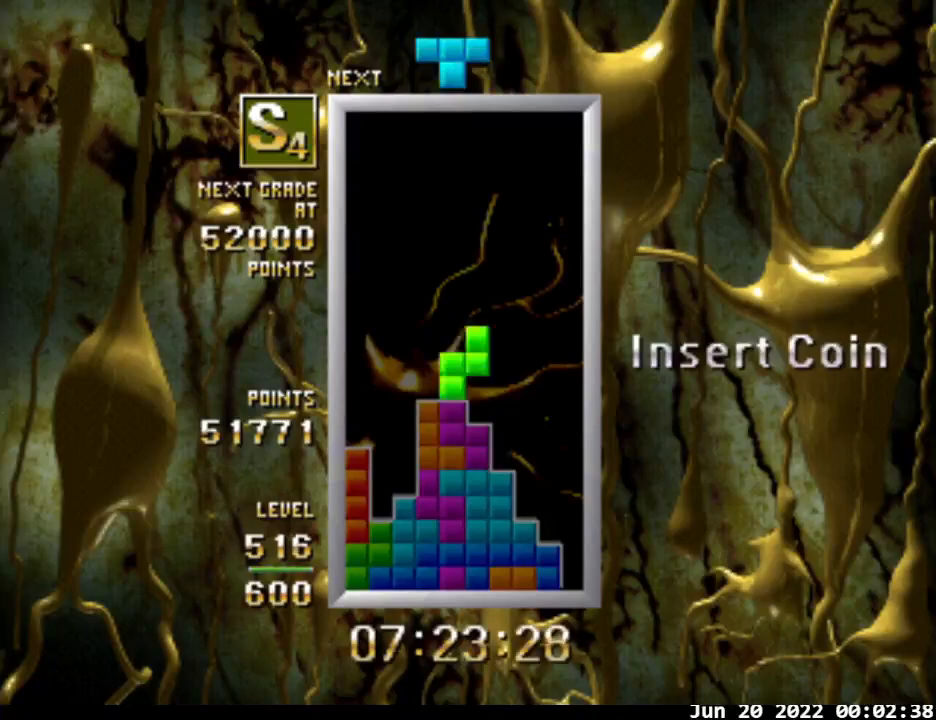
{"buttons": ["DPAD_LEFT"], "events": [[200, "DPAD_LEFT", "up"], [233, "B", "up"], [400, "DPAD_DOWN", "down"], [467, "DPAD_DOWN", "up"], [500, "DPAD_LEFT", "down"]]}
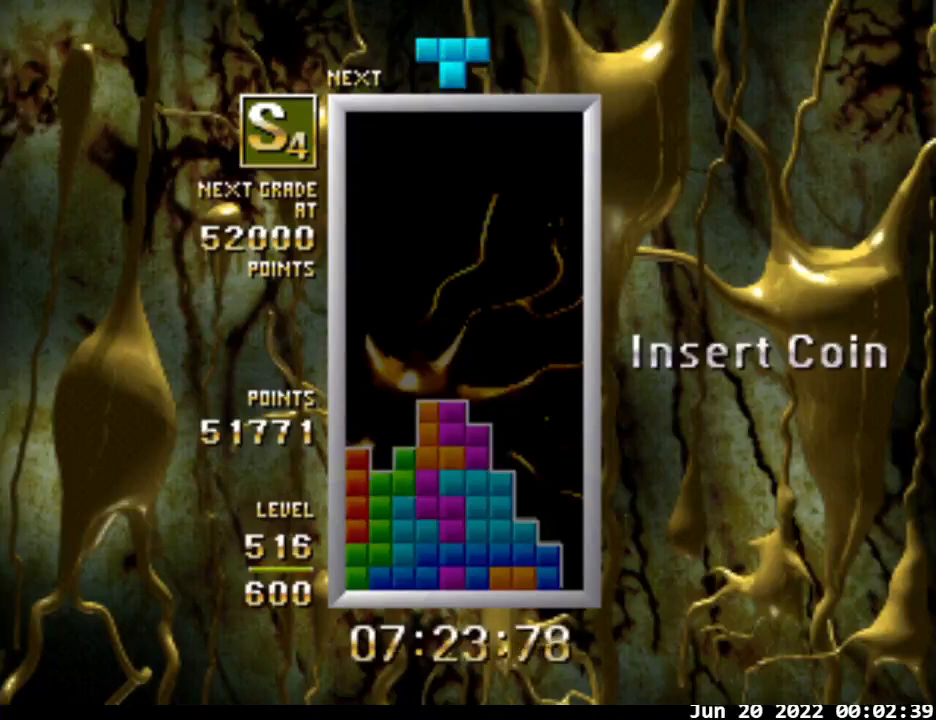
{"buttons": ["A", "DPAD_LEFT"], "events": [[133, "A", "down"]]}
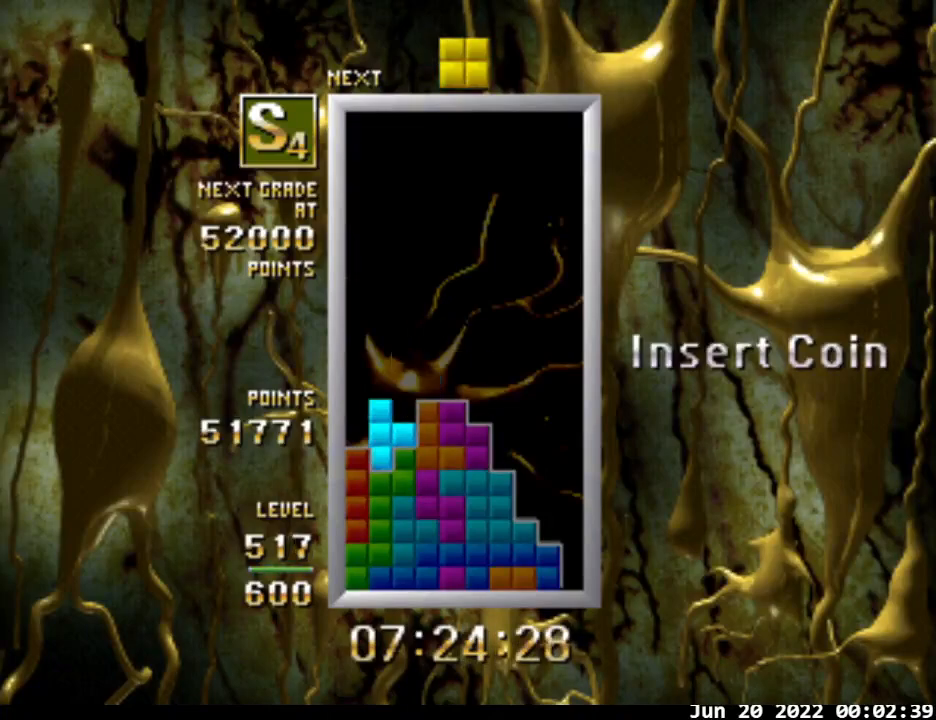
{"buttons": ["DPAD_DOWN"], "events": [[33, "B", "down"], [67, "A", "up"], [200, "B", "up"], [300, "DPAD_LEFT", "up"], [467, "DPAD_DOWN", "down"]]}
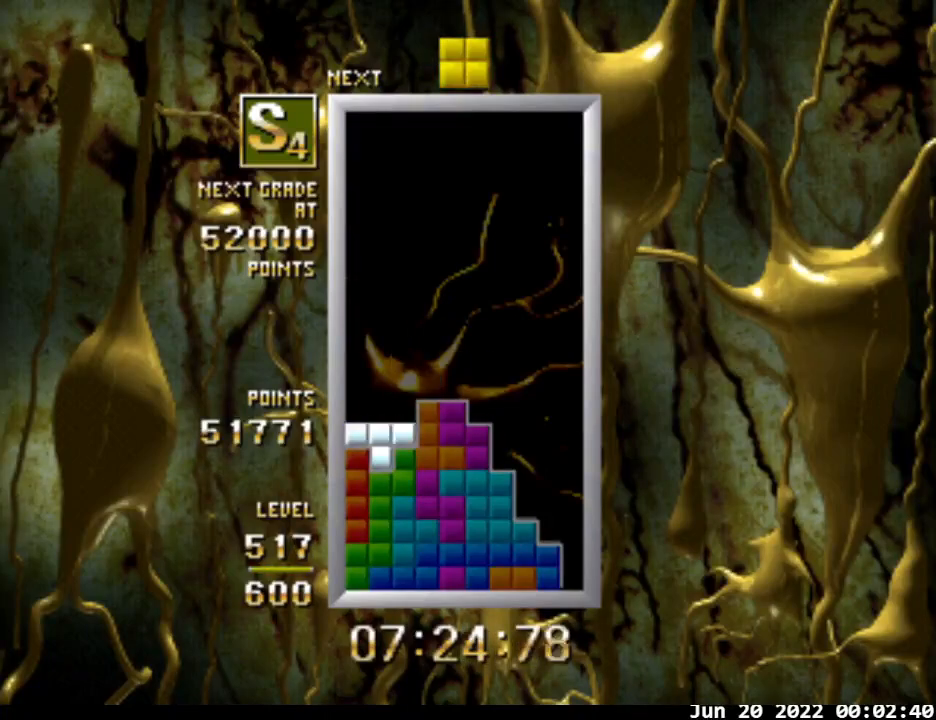
{"buttons": ["DPAD_LEFT"], "events": [[33, "DPAD_DOWN", "up"], [67, "DPAD_LEFT", "down"]]}
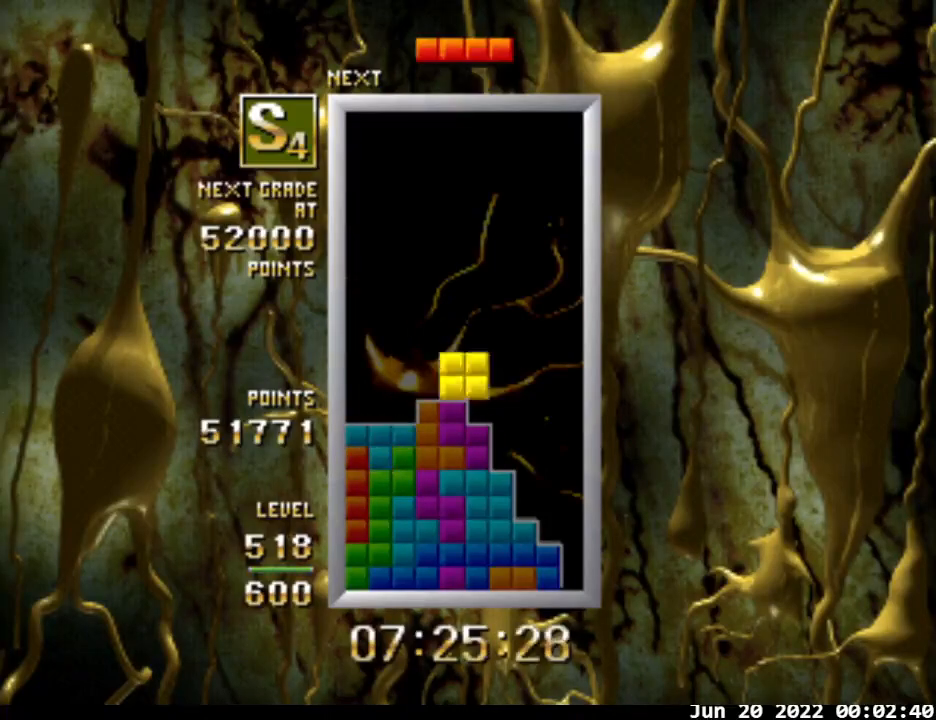
{"buttons": [], "events": [[267, "DPAD_LEFT", "up"], [400, "DPAD_DOWN", "down"], [500, "DPAD_DOWN", "up"]]}
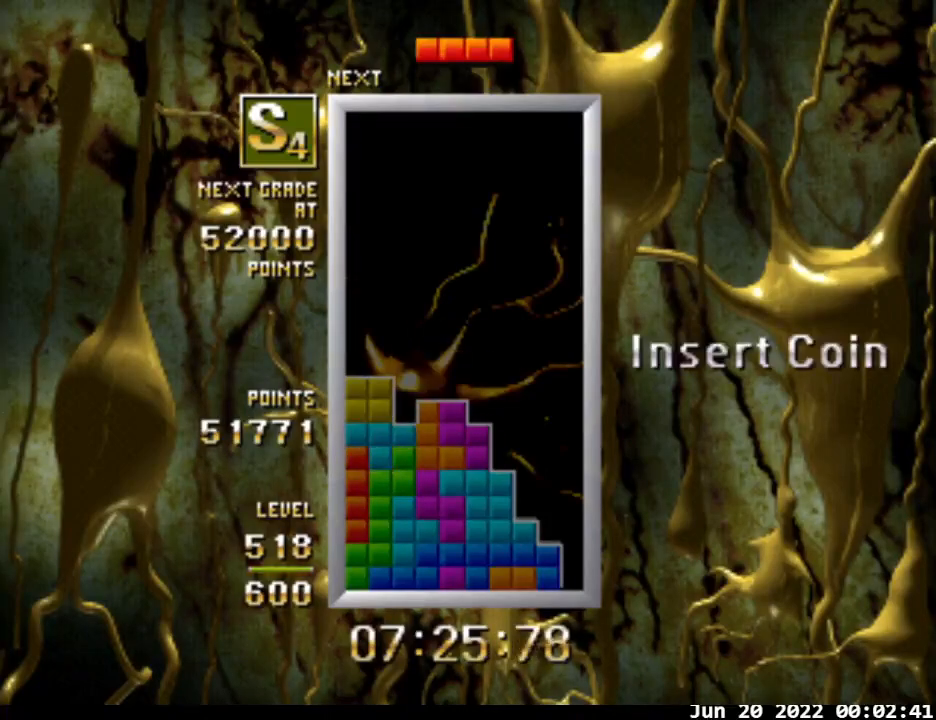
{"buttons": ["B"], "events": [[100, "B", "down"], [433, "DPAD_RIGHT", "down"], [500, "DPAD_RIGHT", "up"]]}
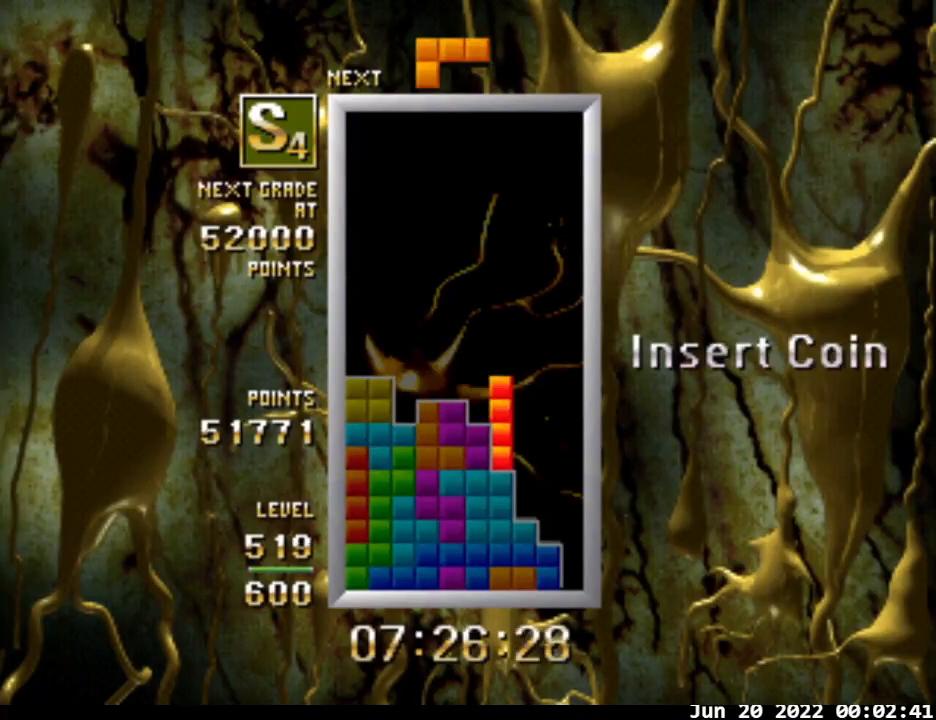
{"buttons": ["B", "DPAD_RIGHT"], "events": [[67, "DPAD_RIGHT", "down"], [133, "DPAD_RIGHT", "up"], [233, "DPAD_RIGHT", "down"], [300, "DPAD_RIGHT", "up"], [367, "DPAD_RIGHT", "down"], [433, "DPAD_RIGHT", "up"], [500, "DPAD_RIGHT", "down"]]}
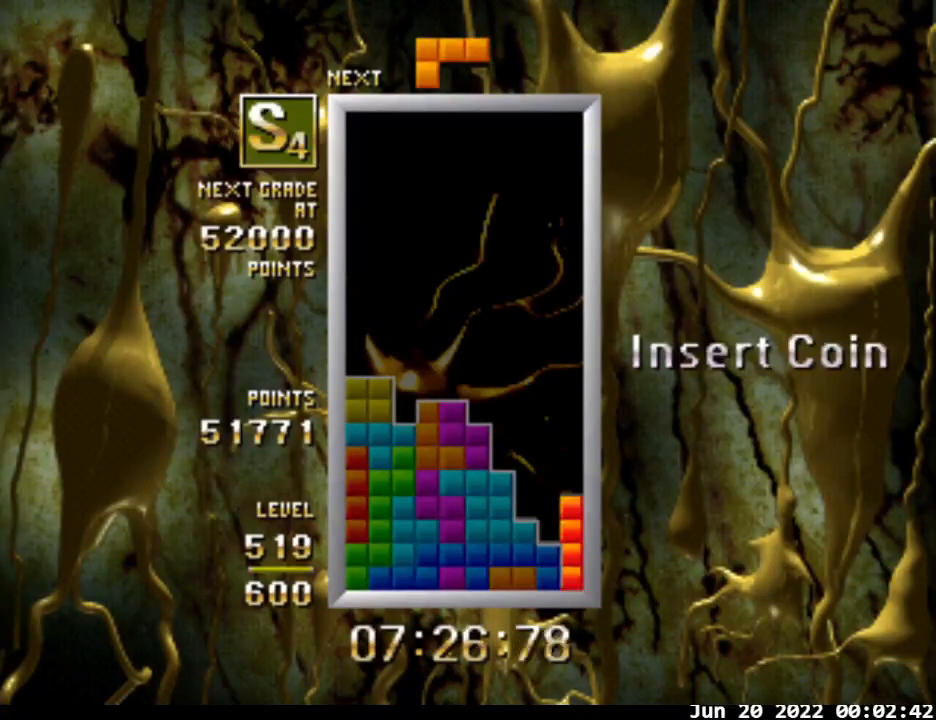
{"buttons": [], "events": [[67, "DPAD_DOWN", "down"], [67, "DPAD_RIGHT", "up"], [100, "B", "up"], [167, "DPAD_DOWN", "up"]]}
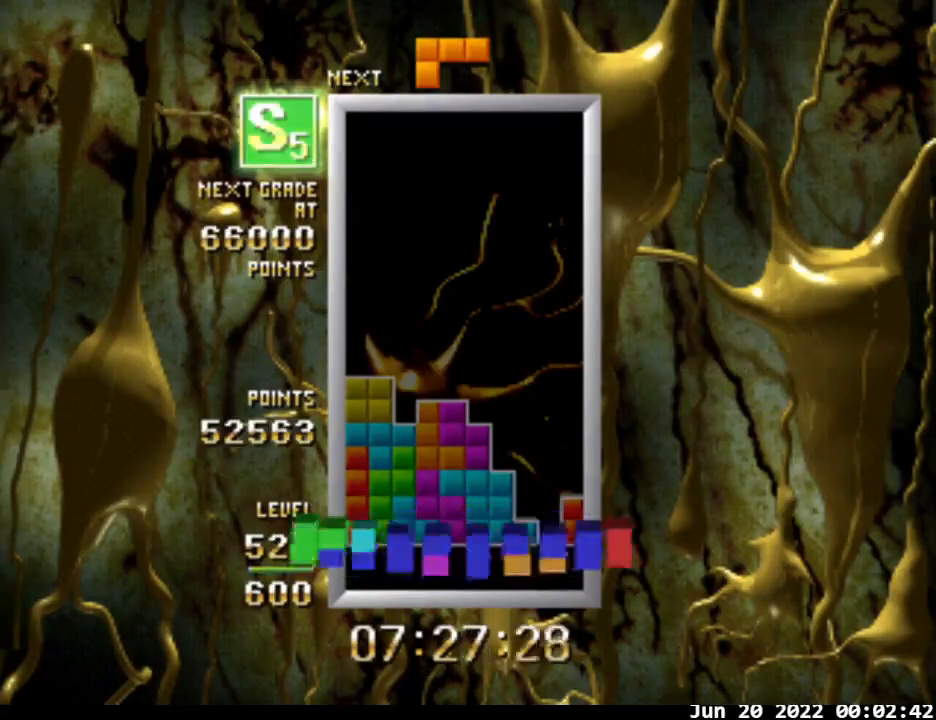
{"buttons": [], "events": []}
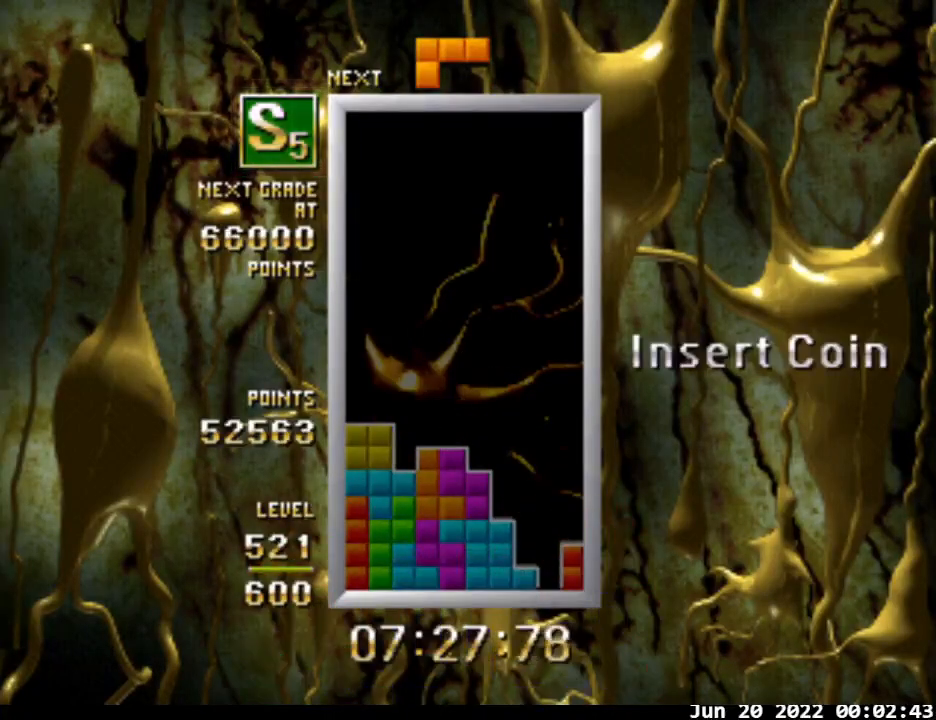
{"buttons": [], "events": [[400, "DPAD_LEFT", "down"], [467, "DPAD_LEFT", "up"]]}
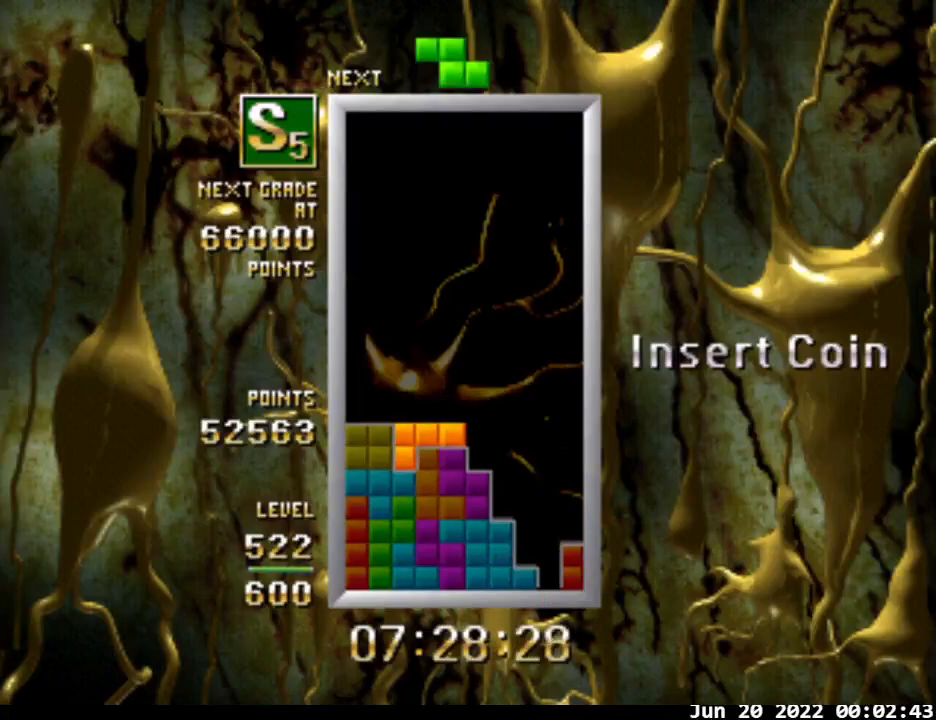
{"buttons": [], "events": [[67, "DPAD_LEFT", "down"], [167, "DPAD_LEFT", "up"], [333, "DPAD_DOWN", "down"], [433, "DPAD_DOWN", "up"]]}
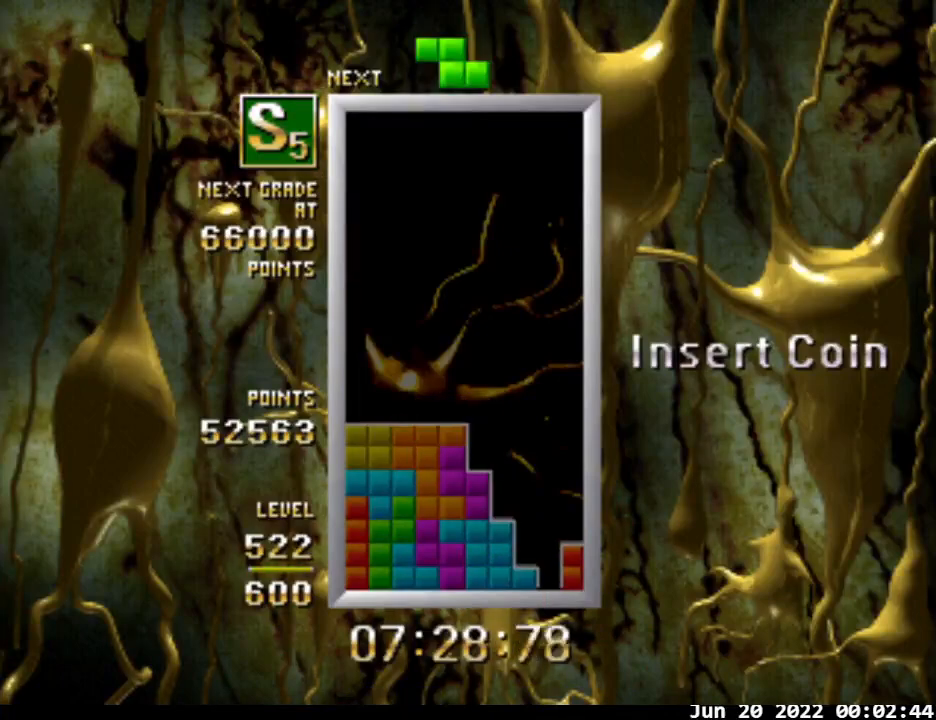
{"buttons": ["B"], "events": [[33, "B", "down"], [167, "B", "up"], [400, "DPAD_RIGHT", "down"], [467, "DPAD_RIGHT", "up"], [500, "B", "down"]]}
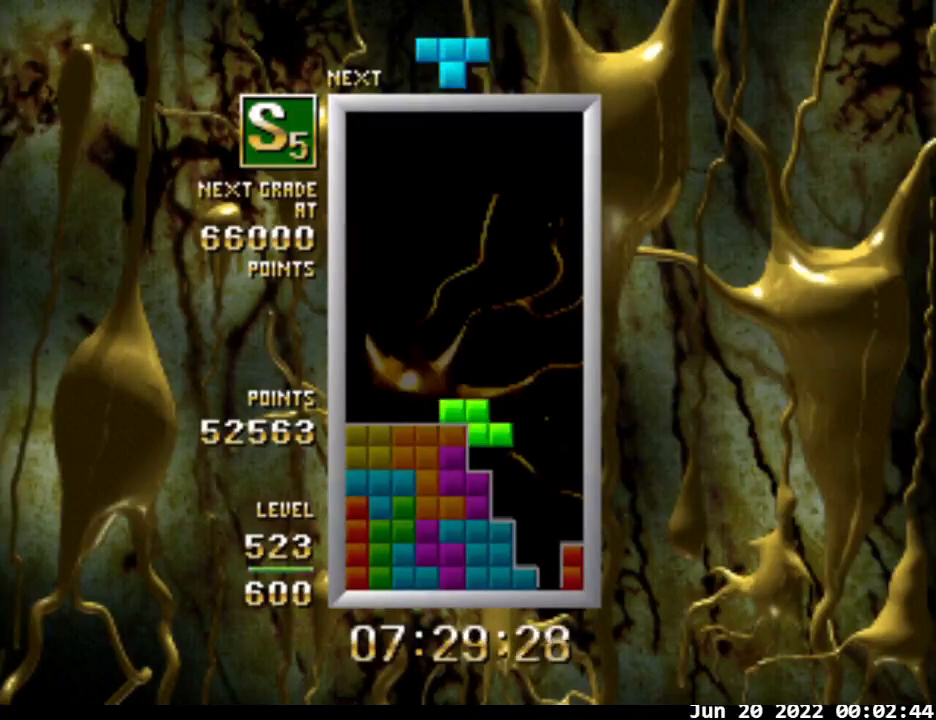
{"buttons": ["DPAD_RIGHT"], "events": [[33, "DPAD_RIGHT", "down"], [100, "B", "up"], [100, "DPAD_RIGHT", "up"], [200, "DPAD_RIGHT", "down"], [233, "DPAD_RIGHT", "up"], [333, "DPAD_RIGHT", "down"], [400, "DPAD_RIGHT", "up"], [467, "DPAD_RIGHT", "down"]]}
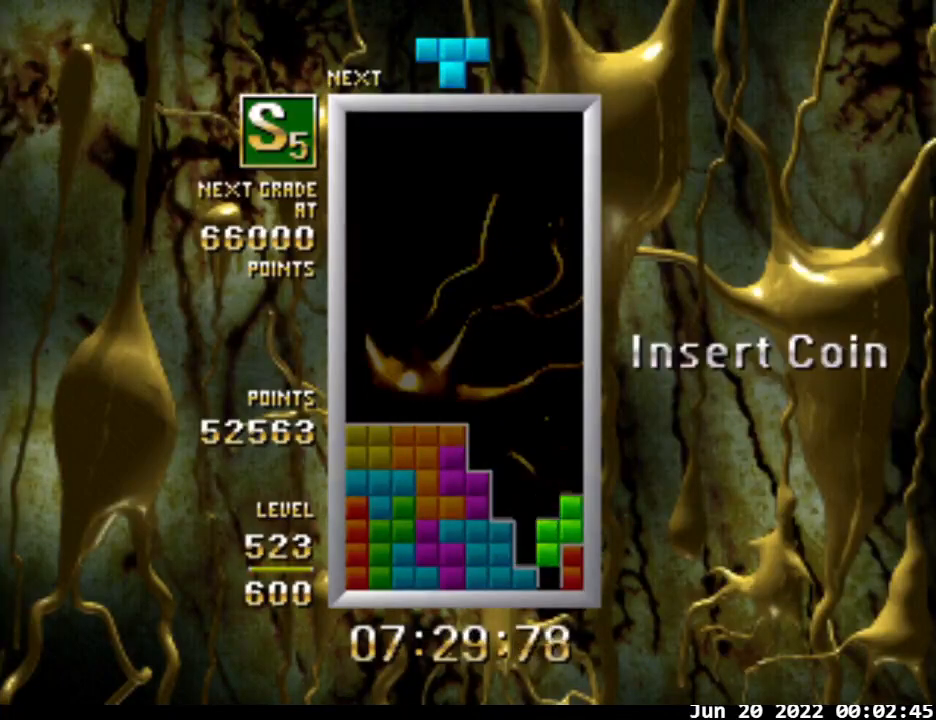
{"buttons": [], "events": [[100, "DPAD_RIGHT", "up"], [133, "DPAD_DOWN", "down"], [200, "DPAD_DOWN", "up"]]}
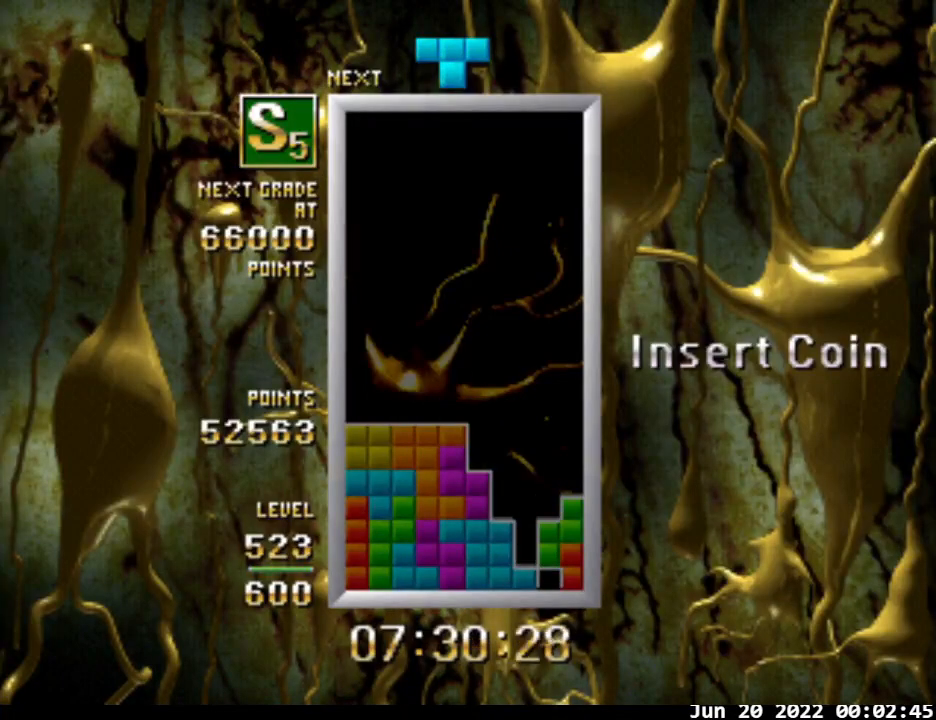
{"buttons": [], "events": [[133, "DPAD_RIGHT", "down"], [167, "DPAD_RIGHT", "up"], [267, "DPAD_RIGHT", "down"], [333, "DPAD_RIGHT", "up"], [400, "DPAD_RIGHT", "down"], [467, "DPAD_RIGHT", "up"]]}
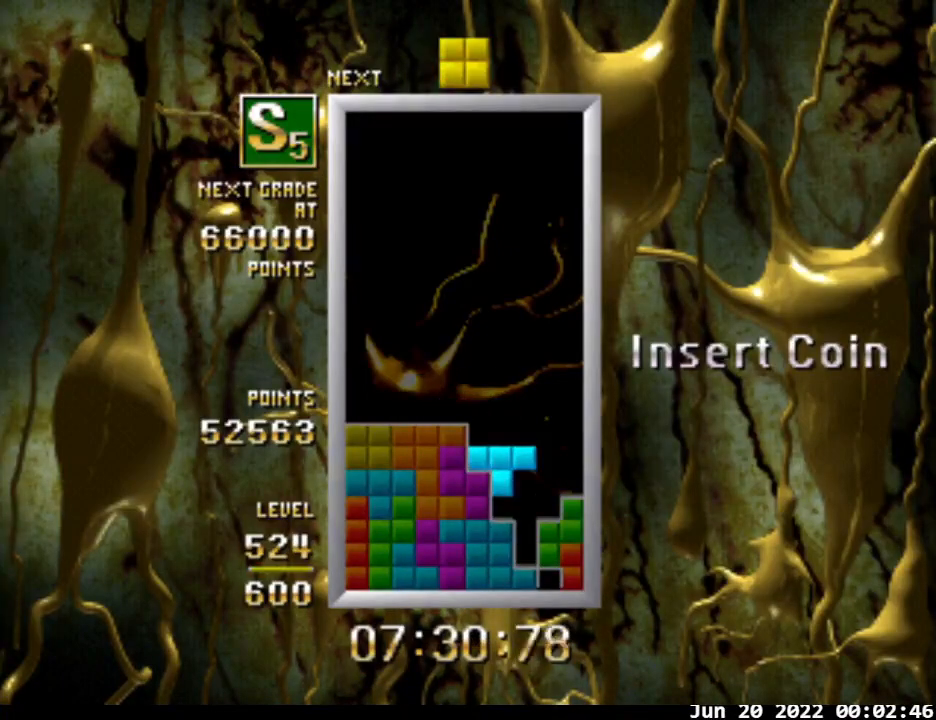
{"buttons": [], "events": [[33, "DPAD_RIGHT", "down"], [167, "DPAD_DOWN", "down"], [200, "DPAD_RIGHT", "up"], [333, "DPAD_DOWN", "up"]]}
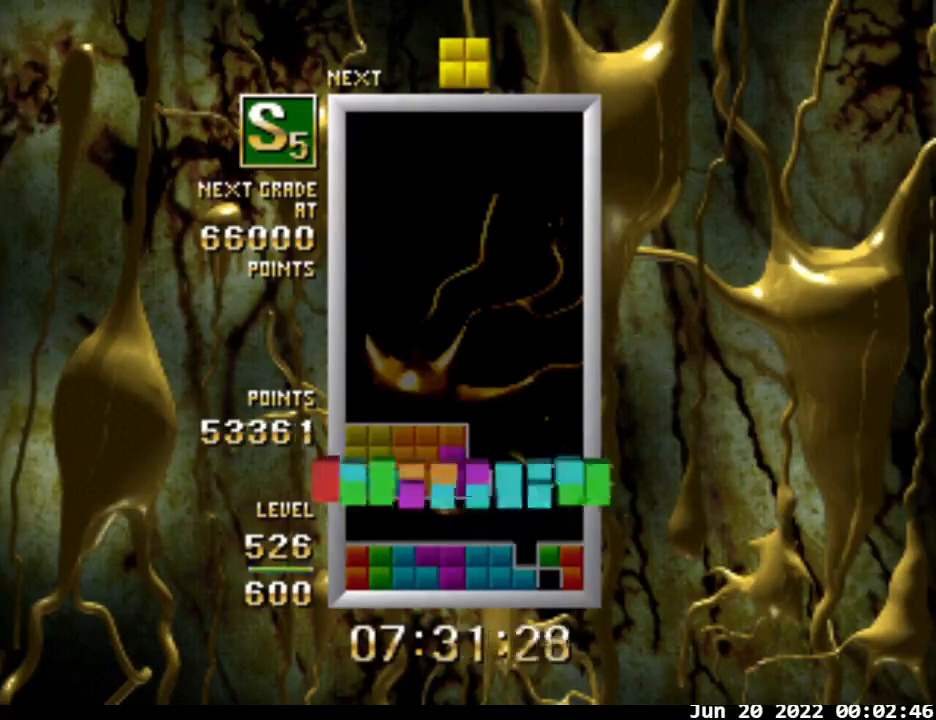
{"buttons": ["DPAD_LEFT"], "events": [[367, "DPAD_LEFT", "down"]]}